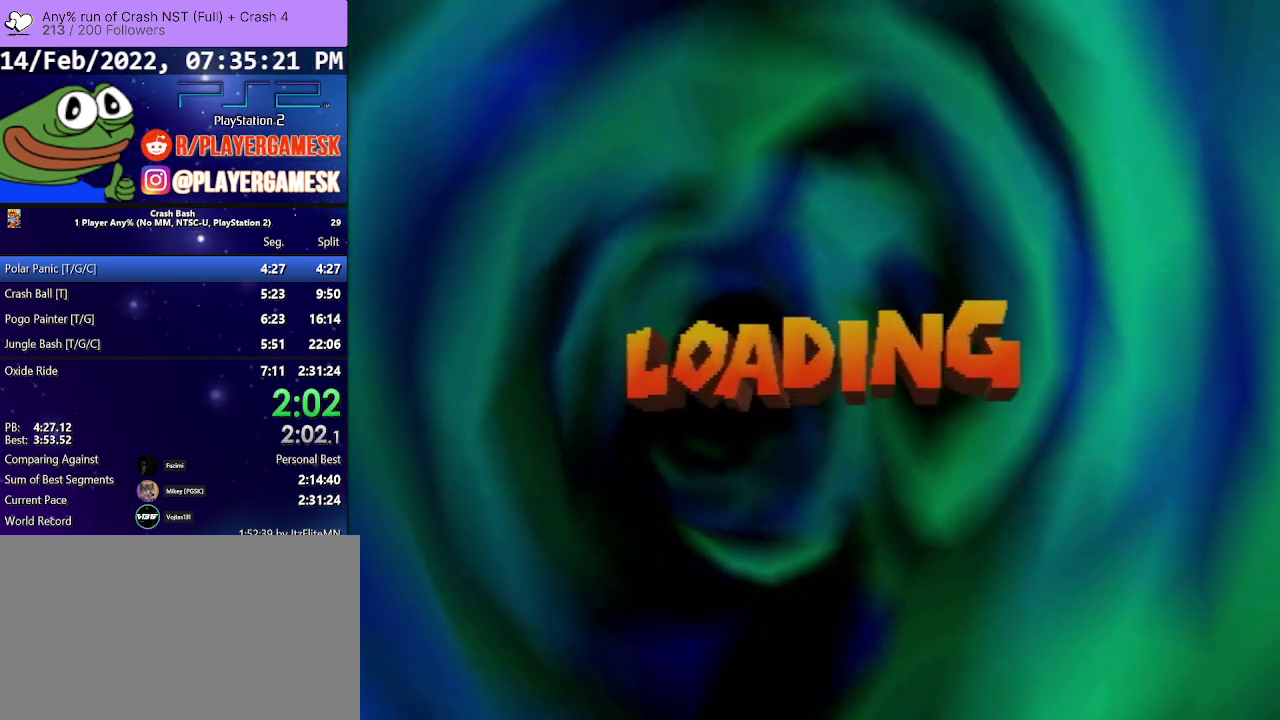
Gameplay with a controller (PlayStation layout); each line is a JSON object with the inputs held at the frame after it. "events" lists button and stick changes between this image and that frame as [ms after this image, input, new state], when the widget could be followed in between. Not read: L3 R3 left_stick right_stick.
{"buttons": ["SQUARE"], "events": [[167, "SQUARE", "down"], [267, "SQUARE", "up"], [367, "SQUARE", "down"]]}
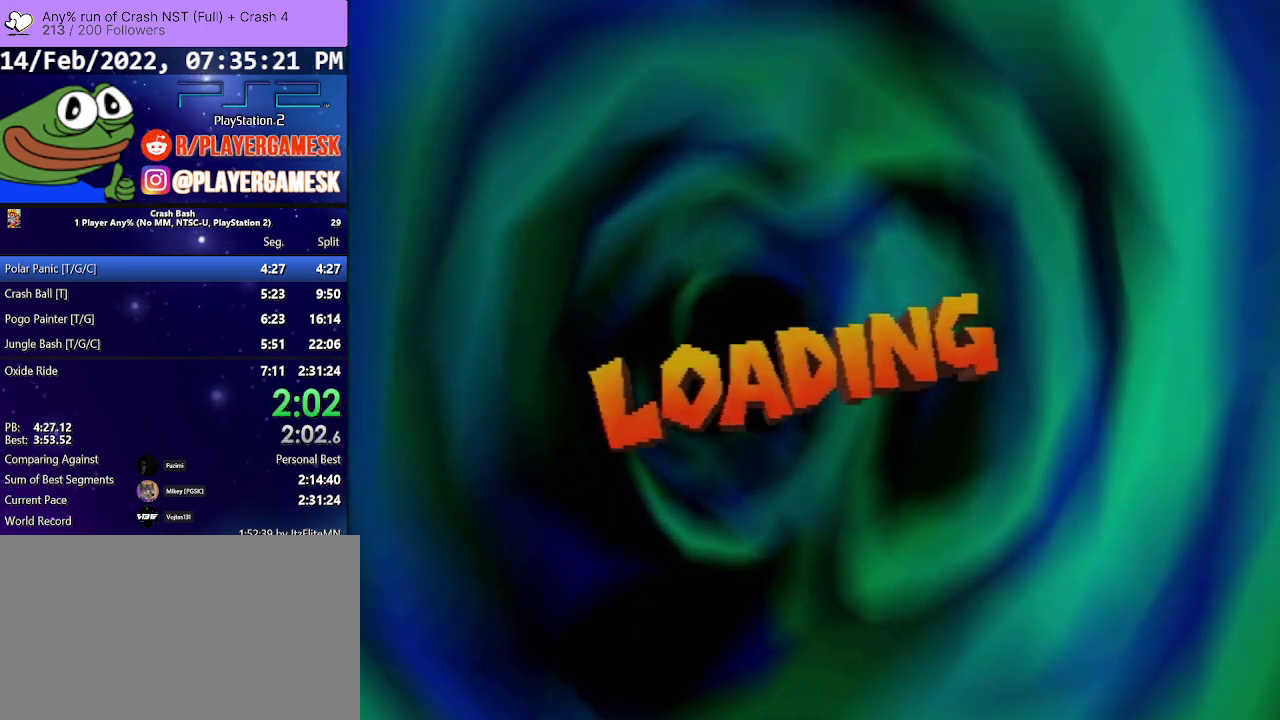
{"buttons": ["SQUARE"], "events": [[167, "SQUARE", "up"], [267, "SQUARE", "down"], [367, "SQUARE", "up"], [433, "SQUARE", "down"]]}
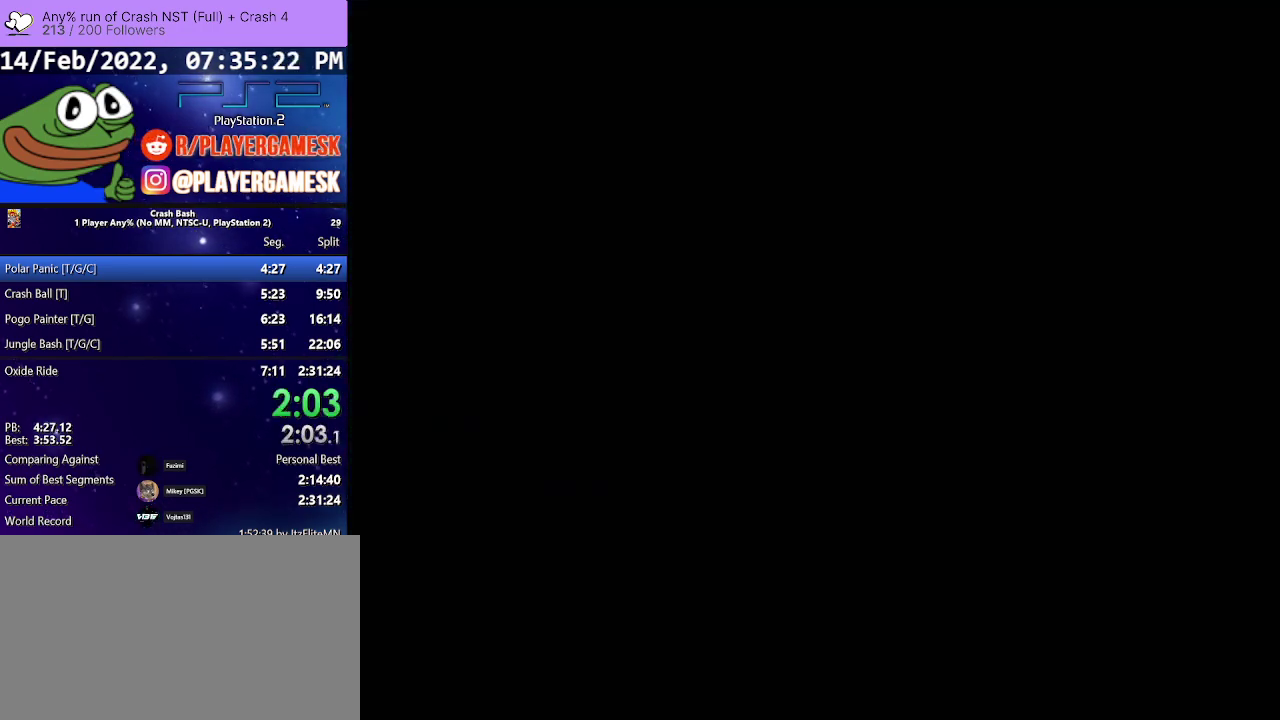
{"buttons": [], "events": [[33, "SQUARE", "up"], [133, "SQUARE", "down"], [233, "SQUARE", "up"], [333, "SQUARE", "down"], [400, "SQUARE", "up"]]}
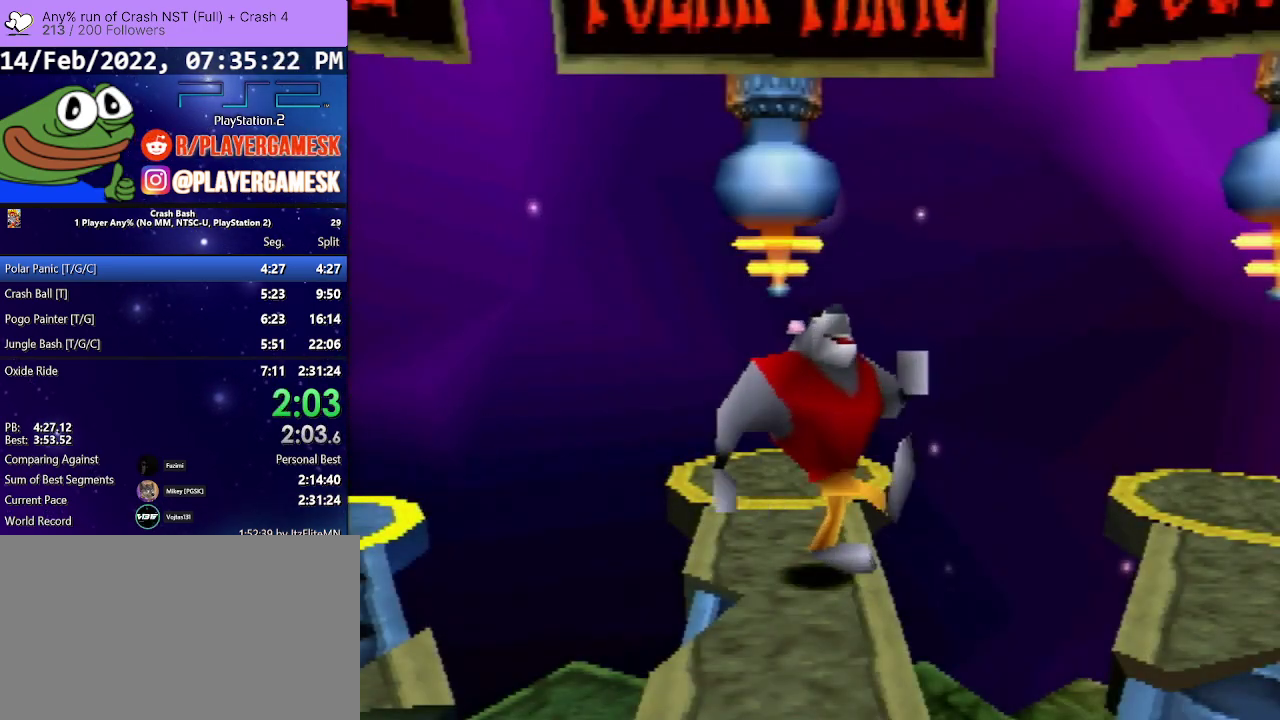
{"buttons": ["DPAD_UP"], "events": [[67, "DPAD_UP", "down"]]}
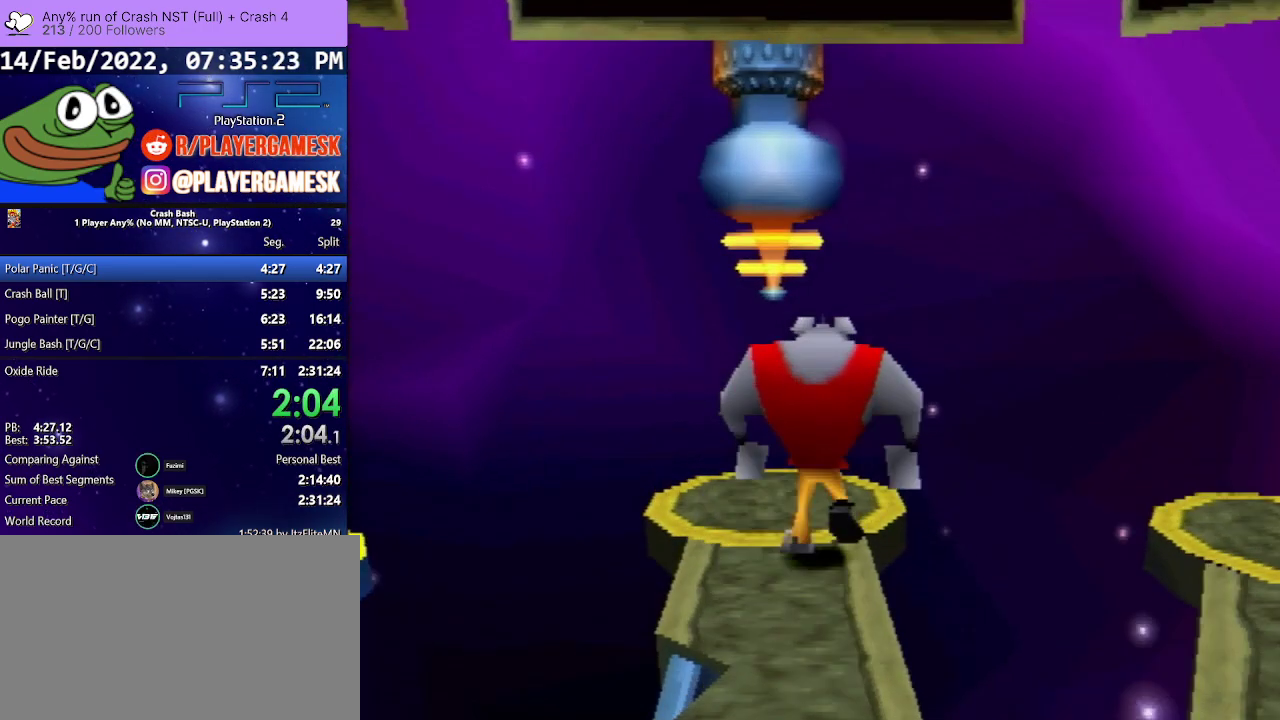
{"buttons": ["DPAD_UP"], "events": [[300, "CROSS", "down"], [400, "CROSS", "up"]]}
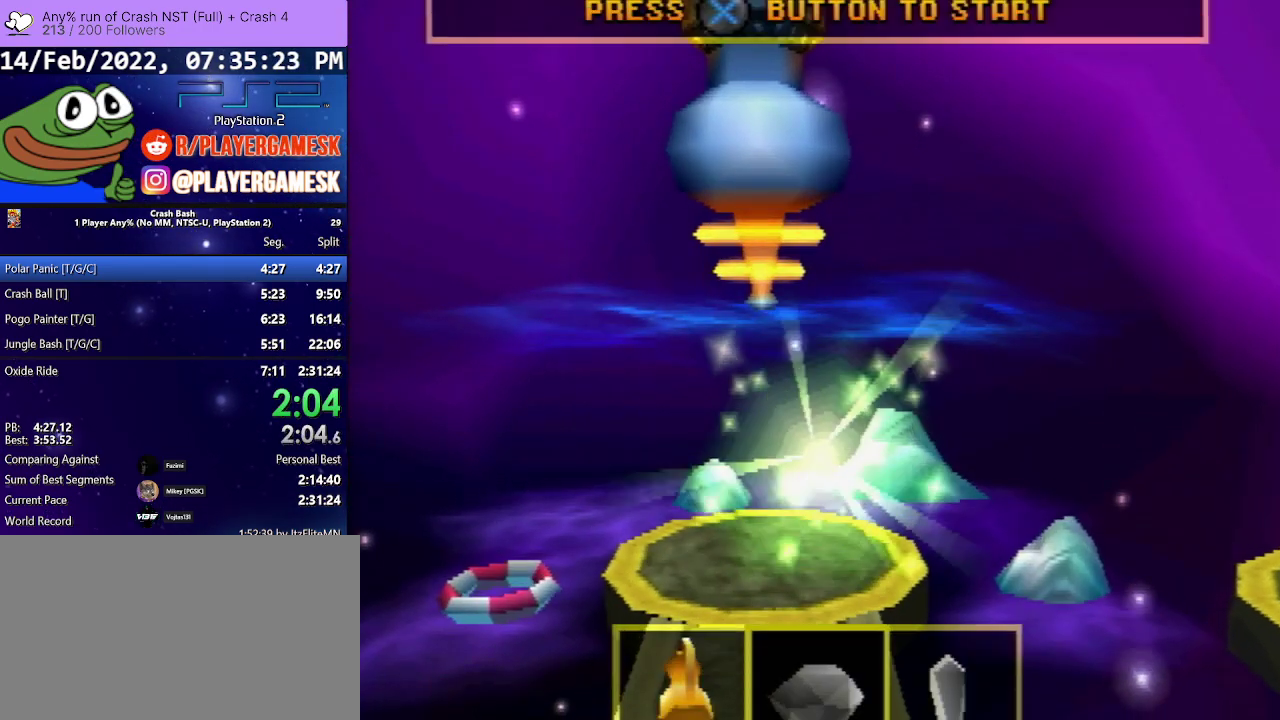
{"buttons": [], "events": [[100, "DPAD_UP", "up"]]}